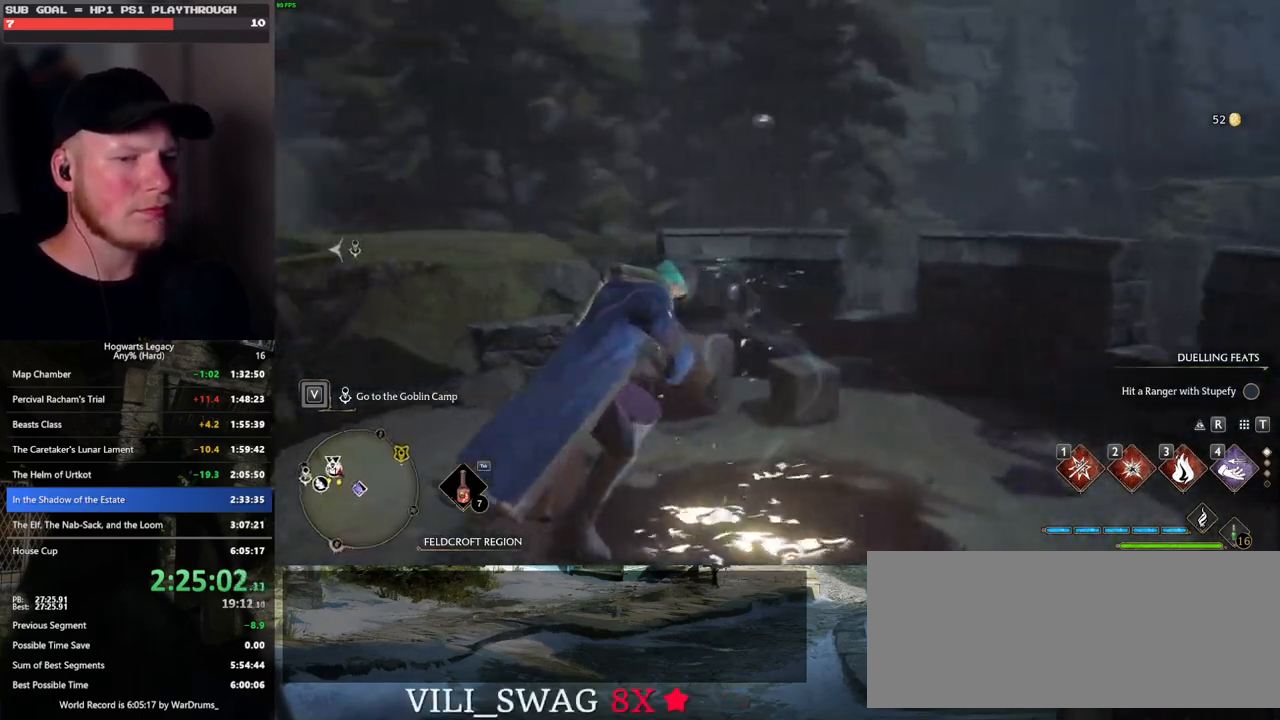
Gameplay with keyboard and mouse; each line is a JSON object with the keys and mouse buttons held at the frame after it. "events" lists presses ("down") and releases ("up") of ".", "/", "0", "1", "2", "3", "4", "5", "6", "7", "8", "9", "a", "alt_l", "alt_r", "b", "backslash", "backspace", "c", "caps_lock", "comma", "ctrl_l", "ctrl_r", "d", "e", "equals", "escape", "f", "f1", "f10", "f11", "f12", "f2", "f3", "f4", "f5", "f6", "f7", "f8", "f9", "g", "h", "i", "j", "k", "l", "lbracket", "m", "minus", "n", "o", "p", "q", "quote", "r", "rbracket", "return", "s", "semicolon", "shift_l", "shift_r", "space", "super", "t", "tab", "tilde", "u", "v", "w", "x", "y", "z", "mouse_left", "mouse_wheel", "mouse_right", "mouse_mb4" and "mouse_mb5" between this image and that frame as [ms after this image, input, new state], when the widget could be followed in between. "mouse_left", "mouse_wheel", "mouse_right", "mouse_mb4", "mouse_mb5" = the "left", "wheel", "right", "mb4", "mb5" buttons of the "mouse" list. No other keys are recorded. "wheel" means that the mouse wheel is clicked or scrolled. Mouse movement is not recorded.
{"keys": [], "mouse": [], "events": []}
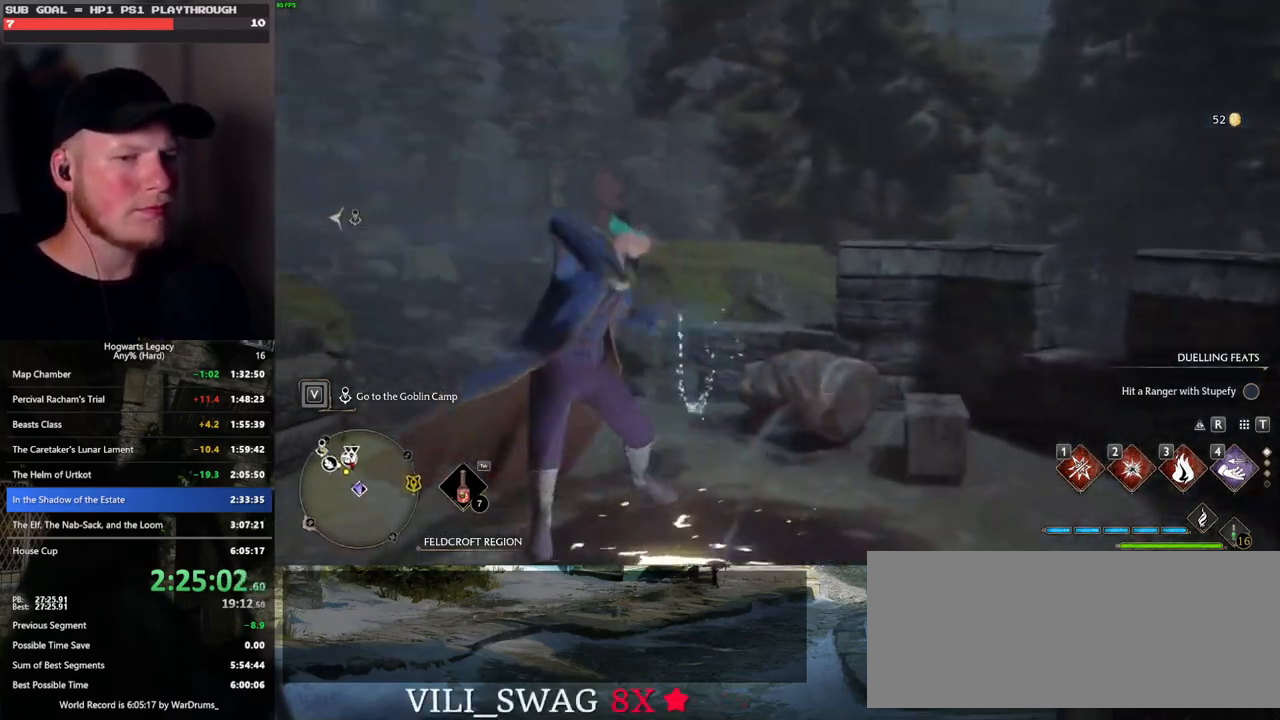
{"keys": ["a", "w"], "mouse": [], "events": [[300, "a", "down"], [333, "w", "down"]]}
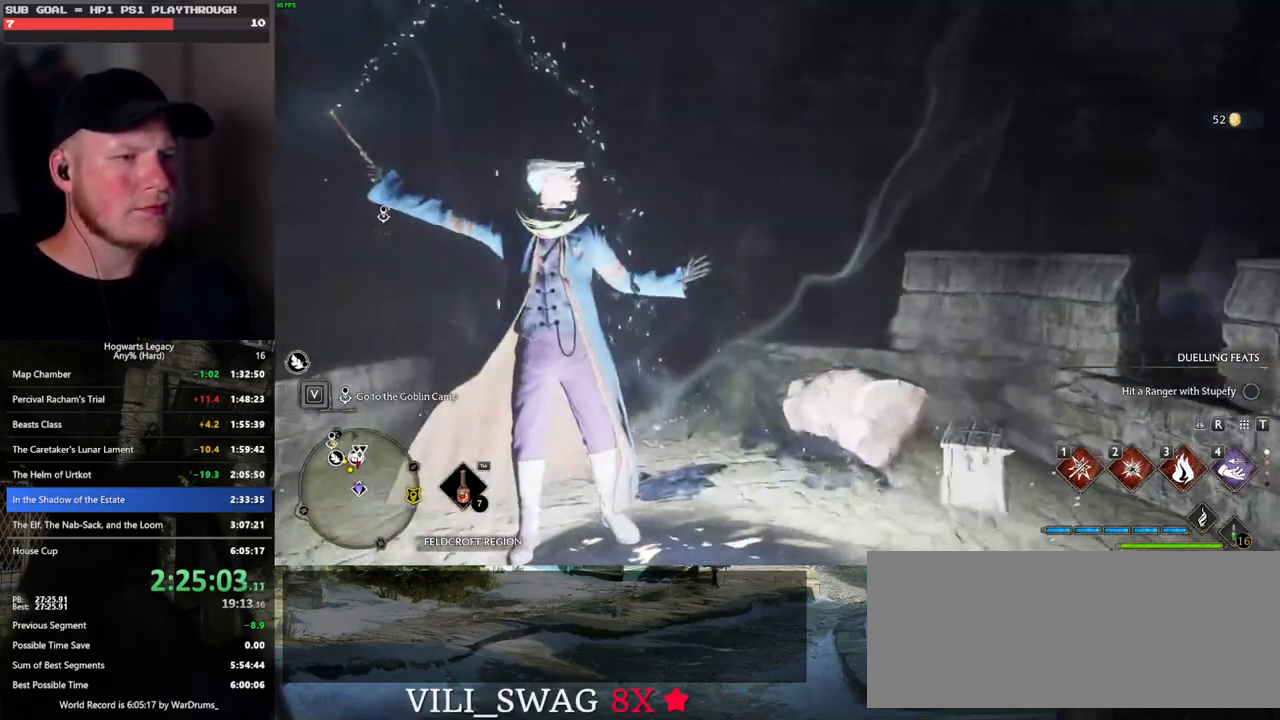
{"keys": ["a", "w"], "mouse": [], "events": [[117, "a", "up"], [500, "a", "down"]]}
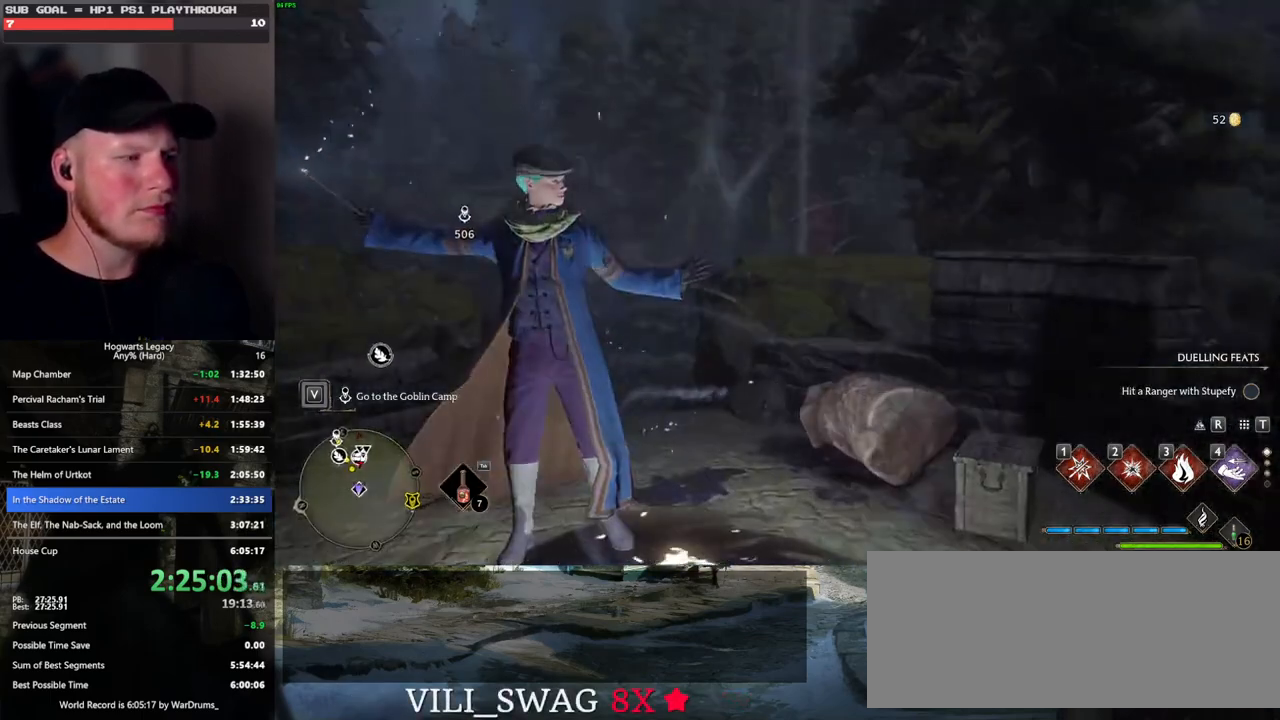
{"keys": ["shift_l", "w"], "mouse": [], "events": [[267, "space", "down"], [333, "a", "up"], [383, "space", "up"], [450, "shift_l", "down"]]}
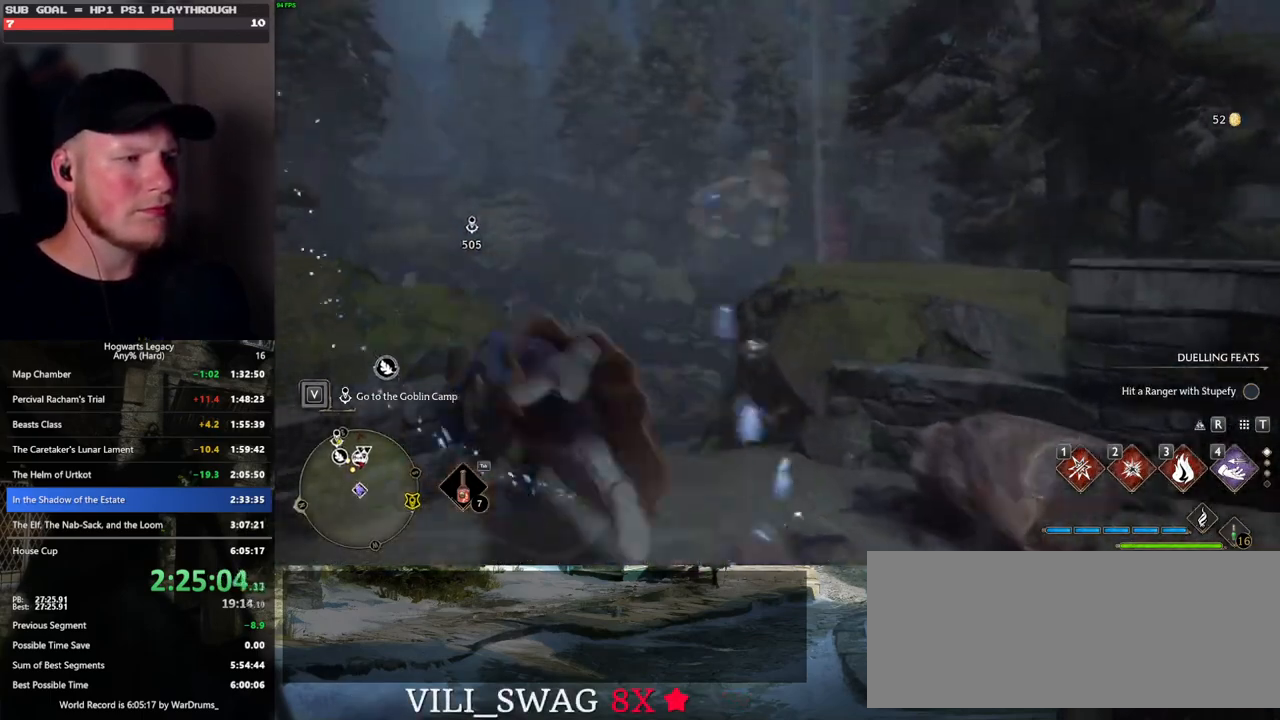
{"keys": ["w"], "mouse": [], "events": [[67, "shift_l", "up"]]}
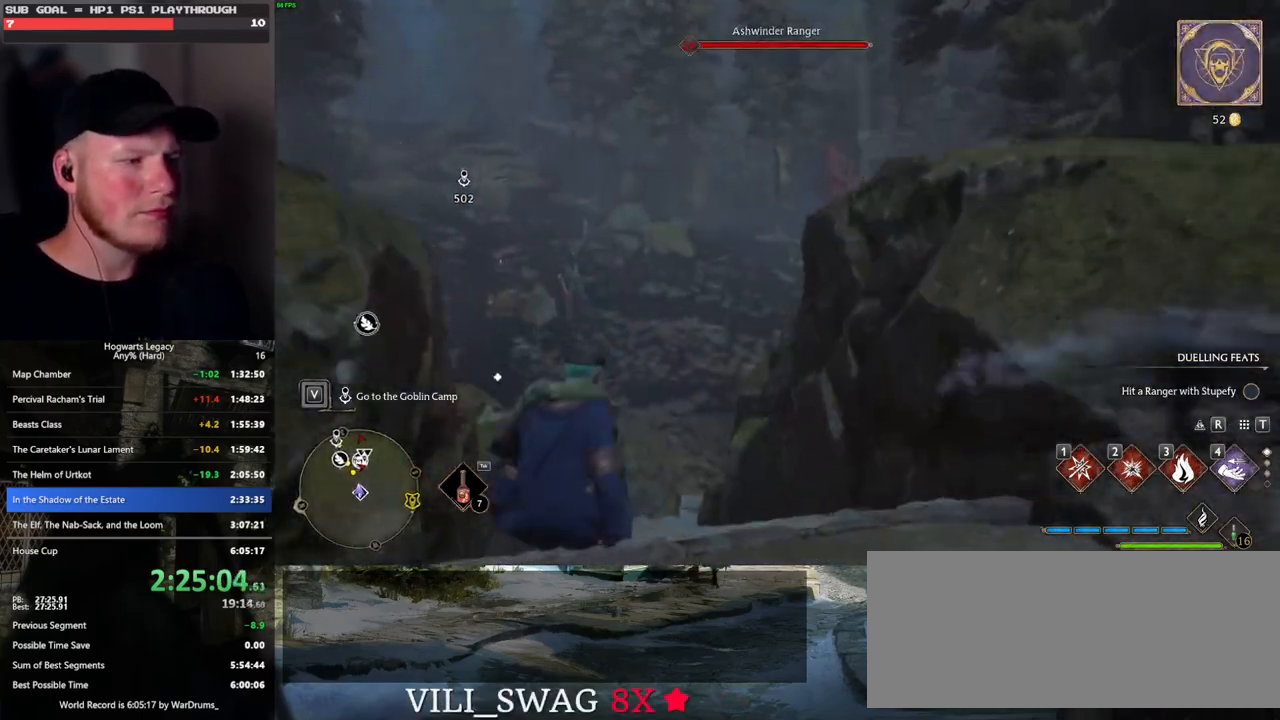
{"keys": ["w"], "mouse": [], "events": [[67, "a", "down"], [233, "a", "up"]]}
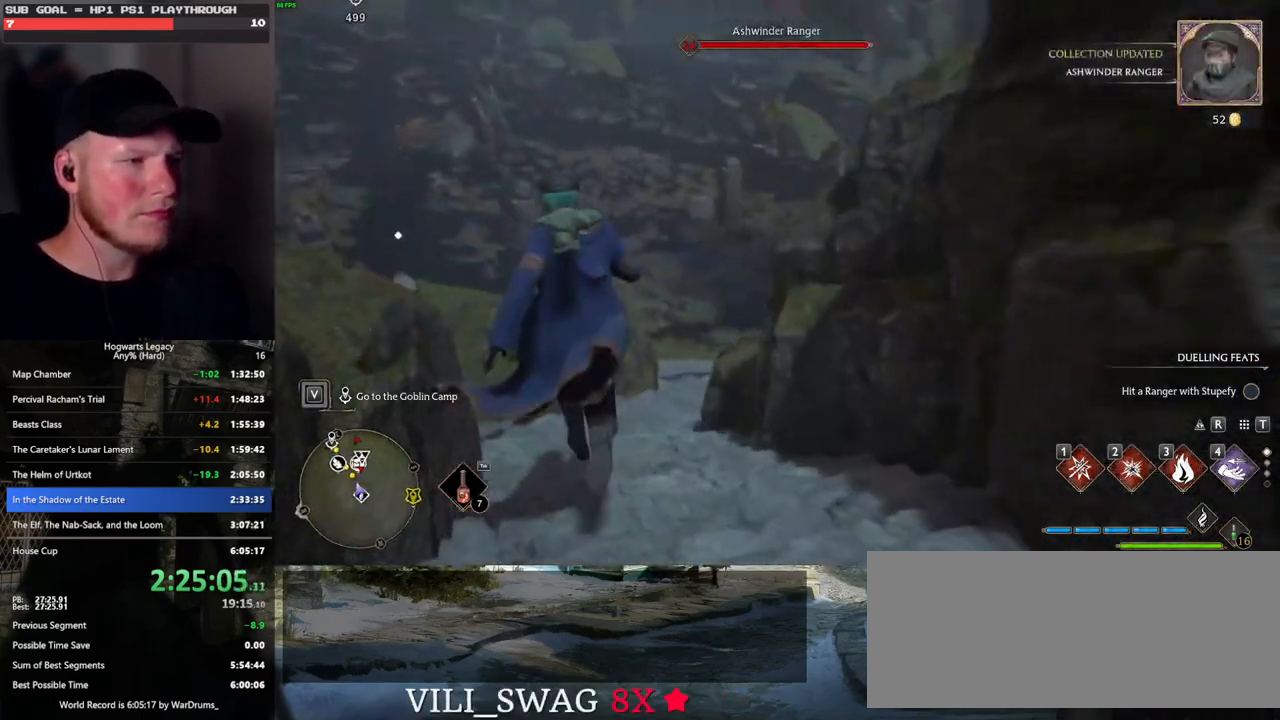
{"keys": ["w"], "mouse": [], "events": [[283, "d", "down"], [400, "d", "up"]]}
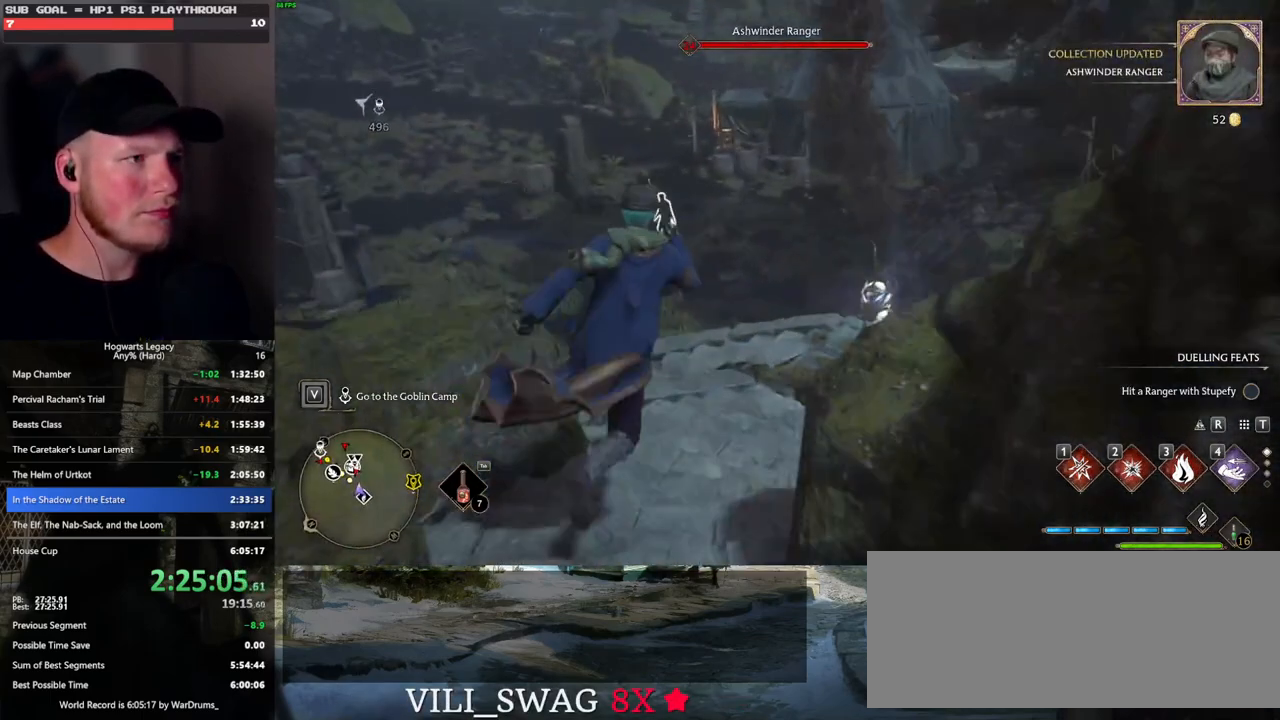
{"keys": ["a", "w"], "mouse": [], "events": [[83, "d", "down"], [350, "d", "up"], [417, "a", "down"]]}
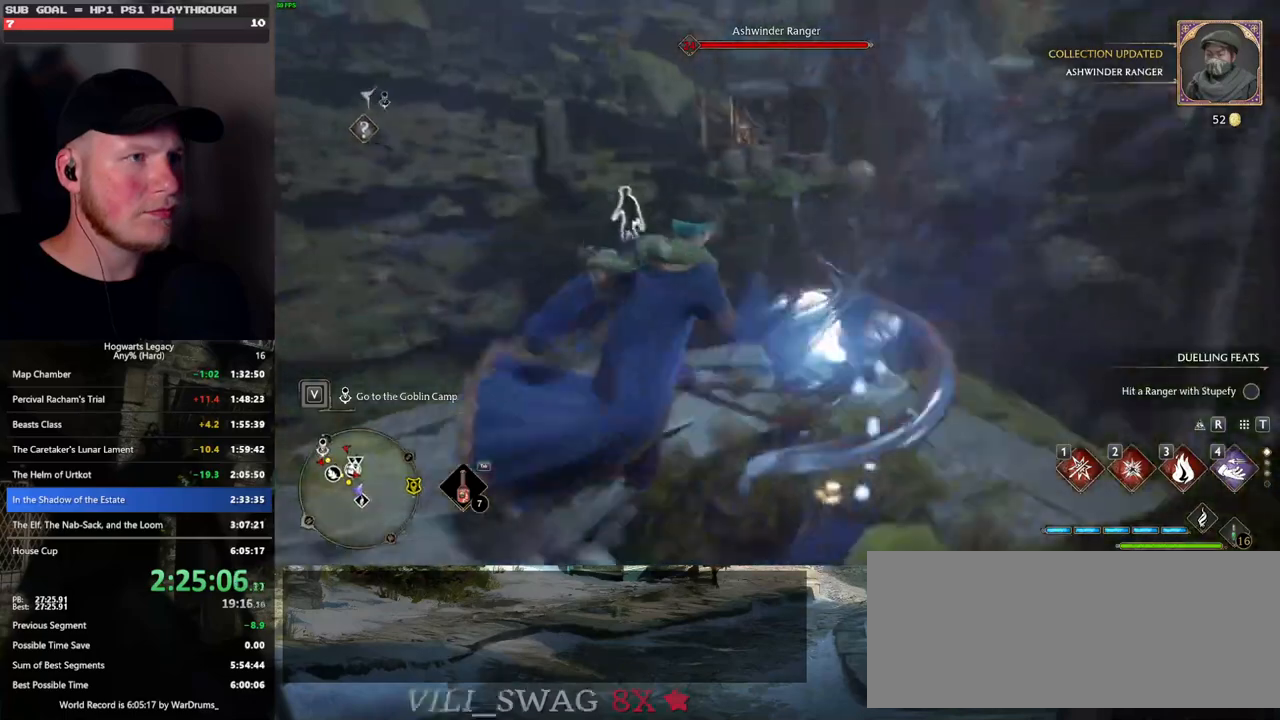
{"keys": ["a", "w"], "mouse": [], "events": []}
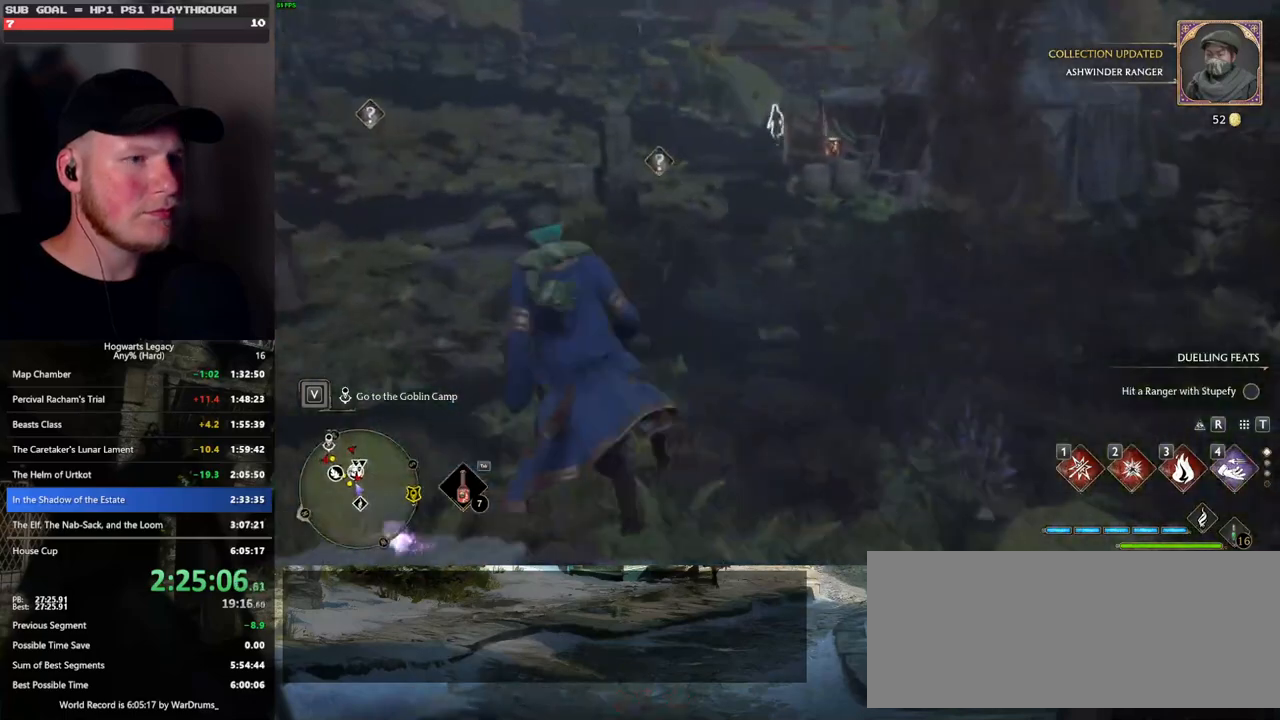
{"keys": ["w"], "mouse": [], "events": [[267, "a", "up"]]}
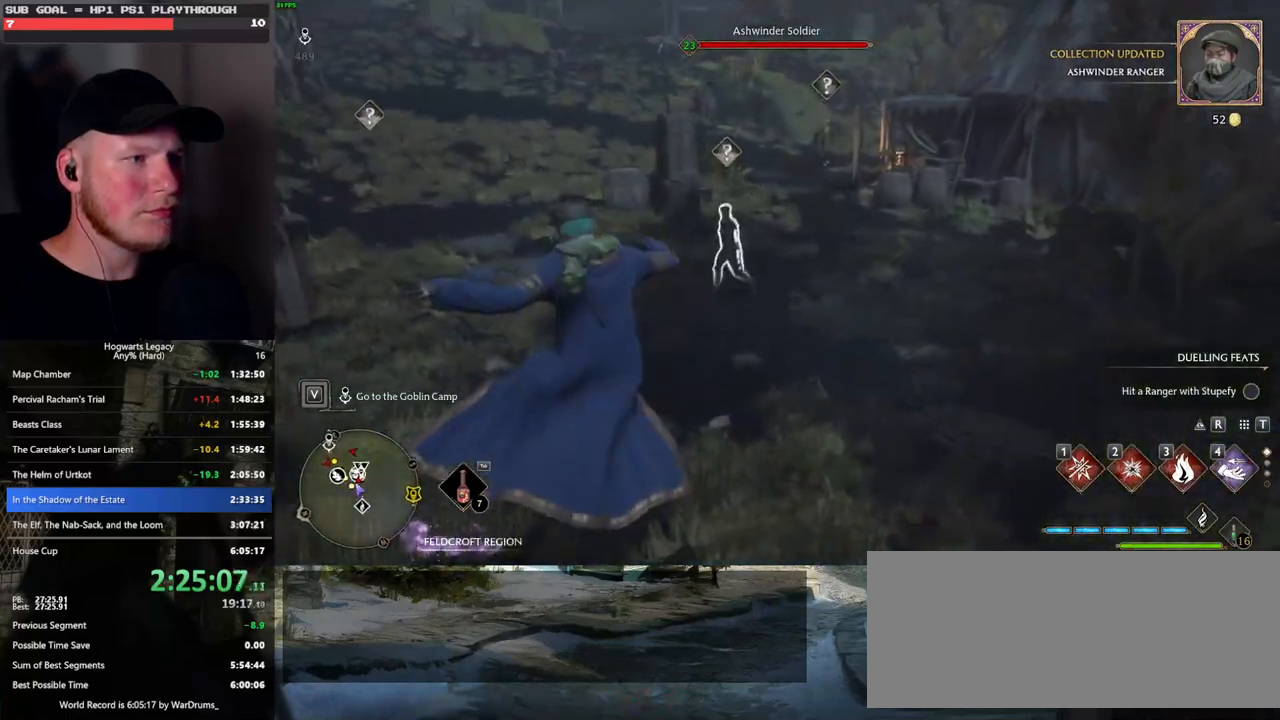
{"keys": ["w"], "mouse": [], "events": [[200, "mouse_left", "down"], [283, "mouse_left", "up"]]}
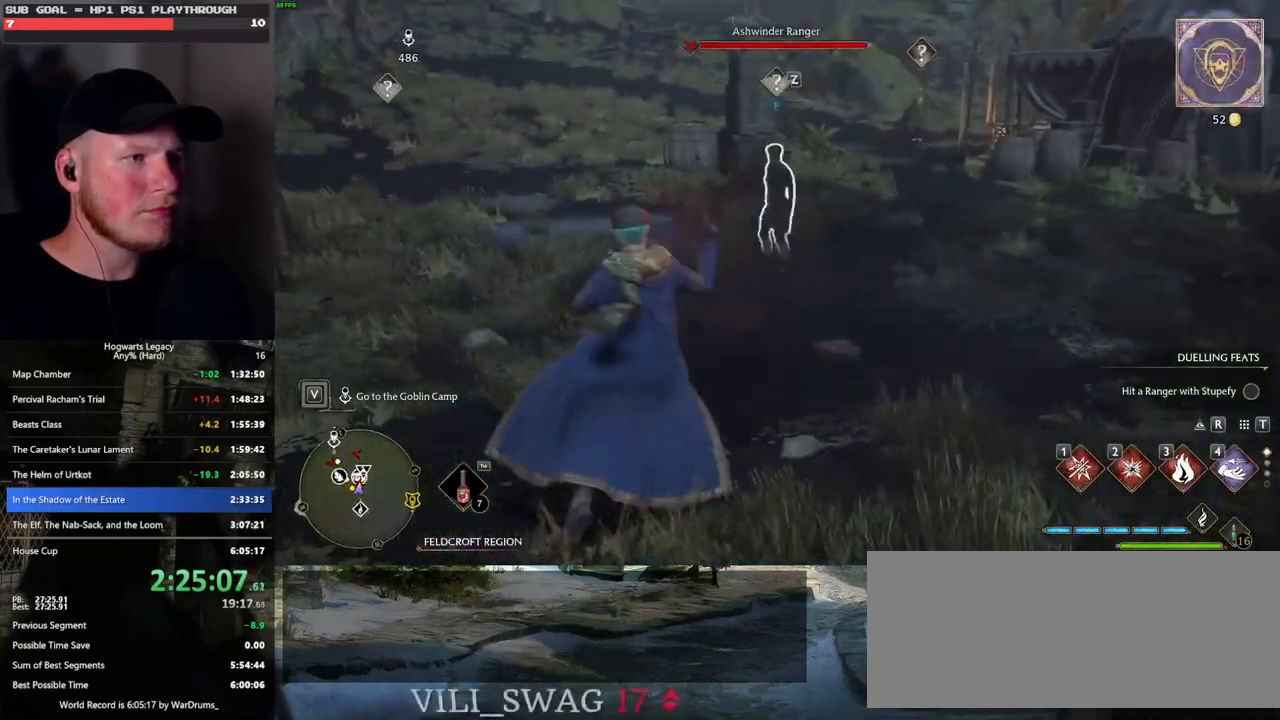
{"keys": ["a"], "mouse": [], "events": [[133, "w", "up"], [317, "a", "down"]]}
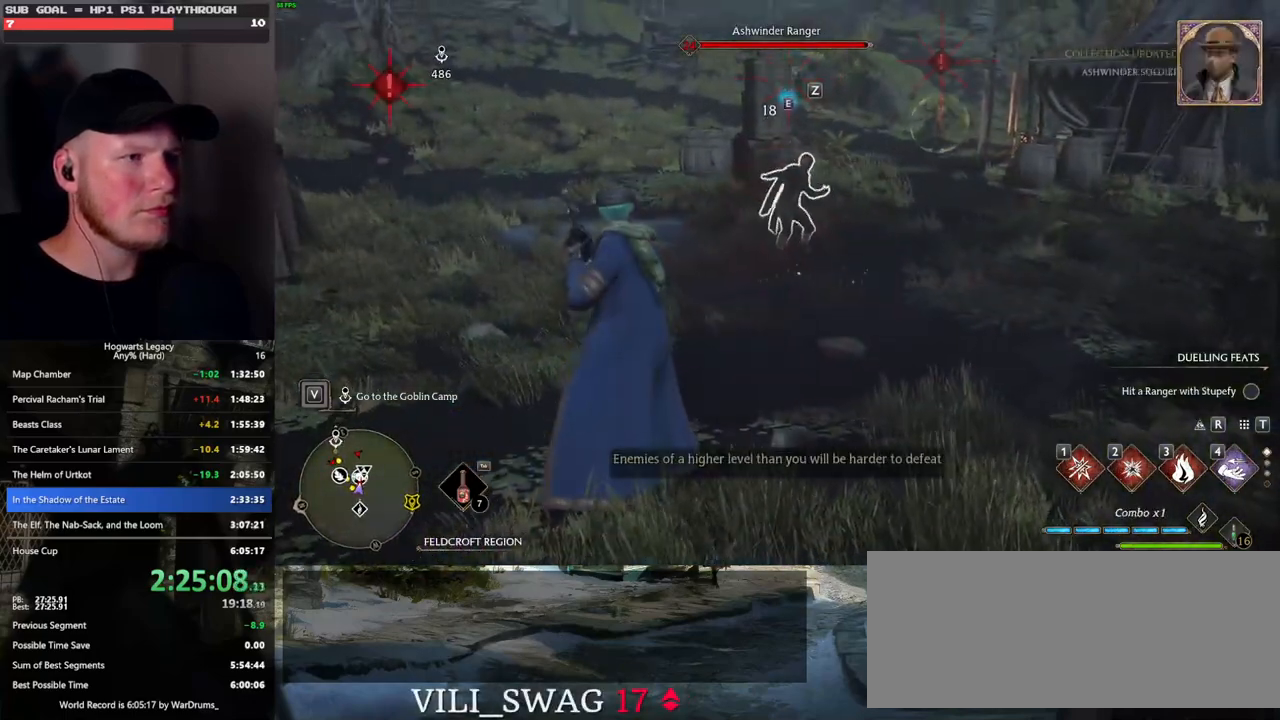
{"keys": ["w"], "mouse": [], "events": [[300, "w", "down"], [350, "a", "up"]]}
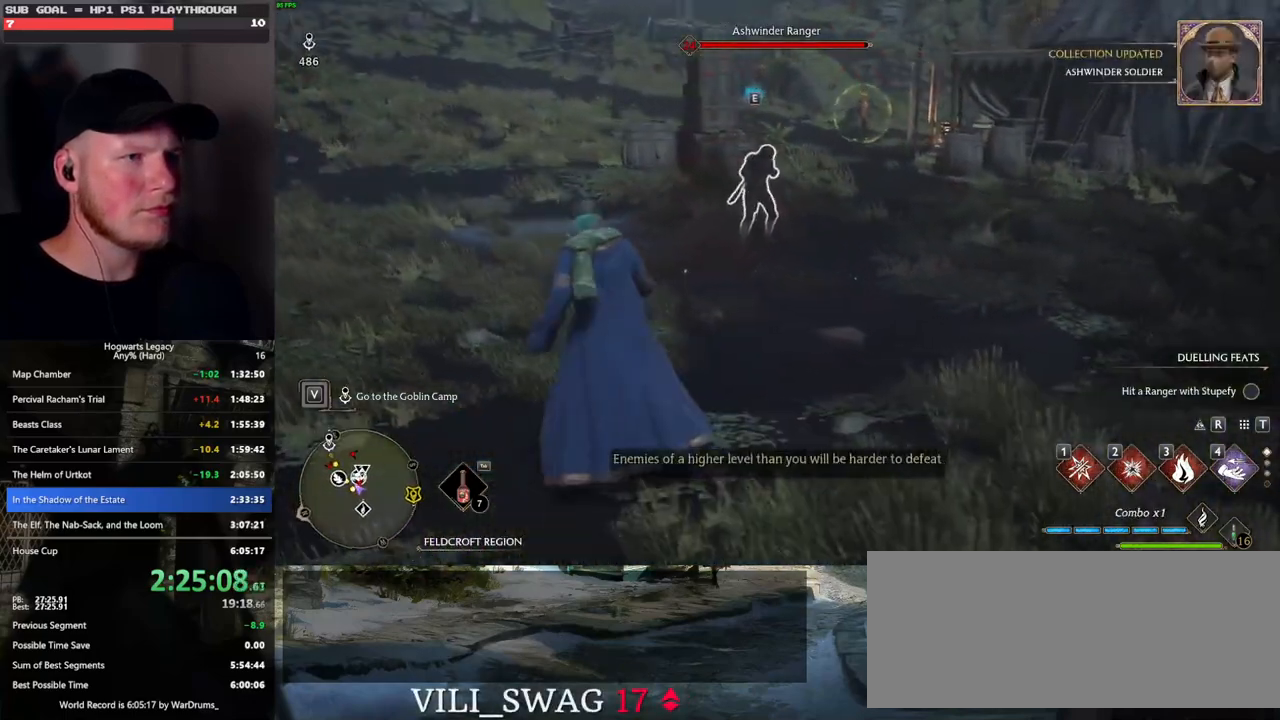
{"keys": ["d"], "mouse": [], "events": [[100, "d", "down"], [400, "w", "up"]]}
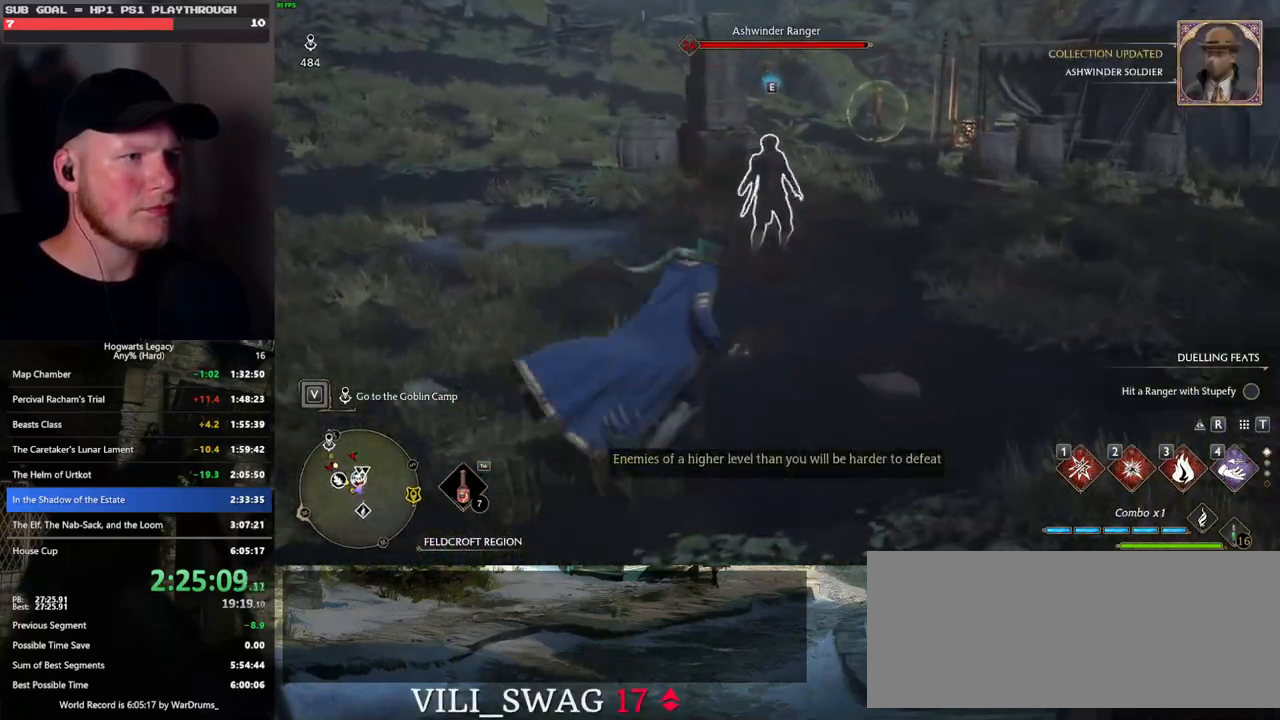
{"keys": ["s"], "mouse": [], "events": [[350, "d", "up"], [383, "s", "down"]]}
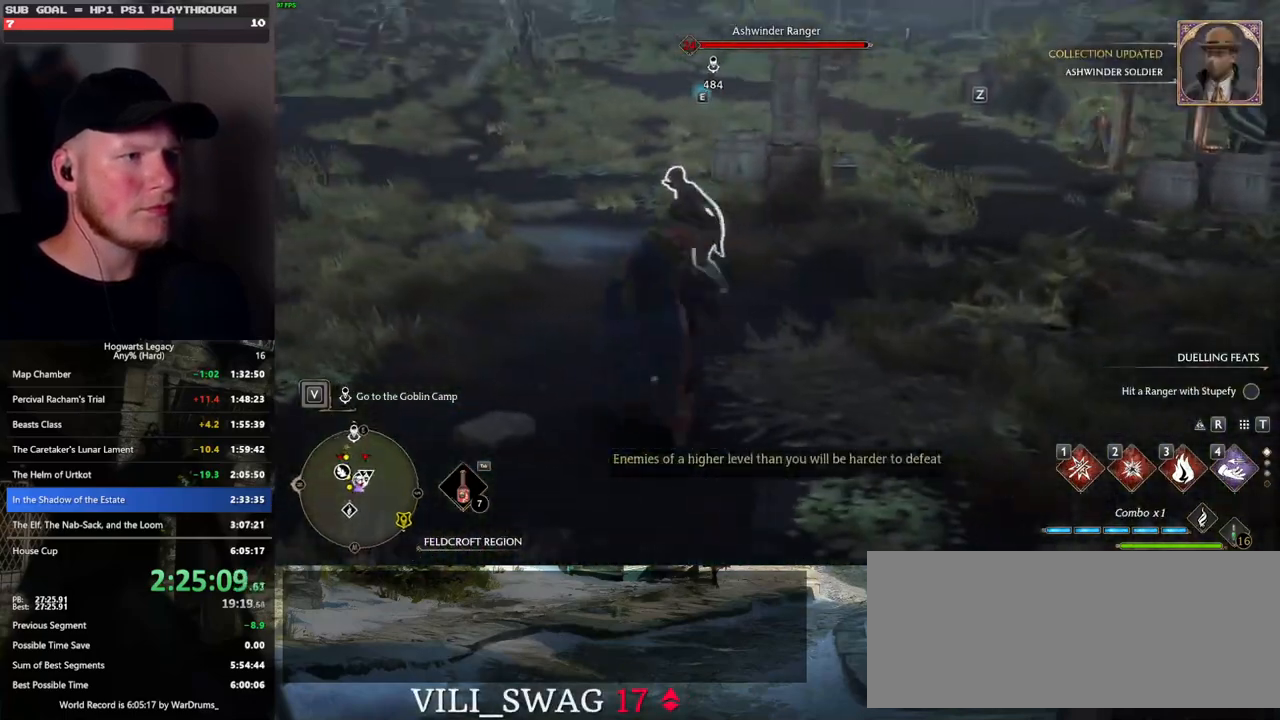
{"keys": ["a"], "mouse": [], "events": [[217, "a", "down"], [300, "s", "up"]]}
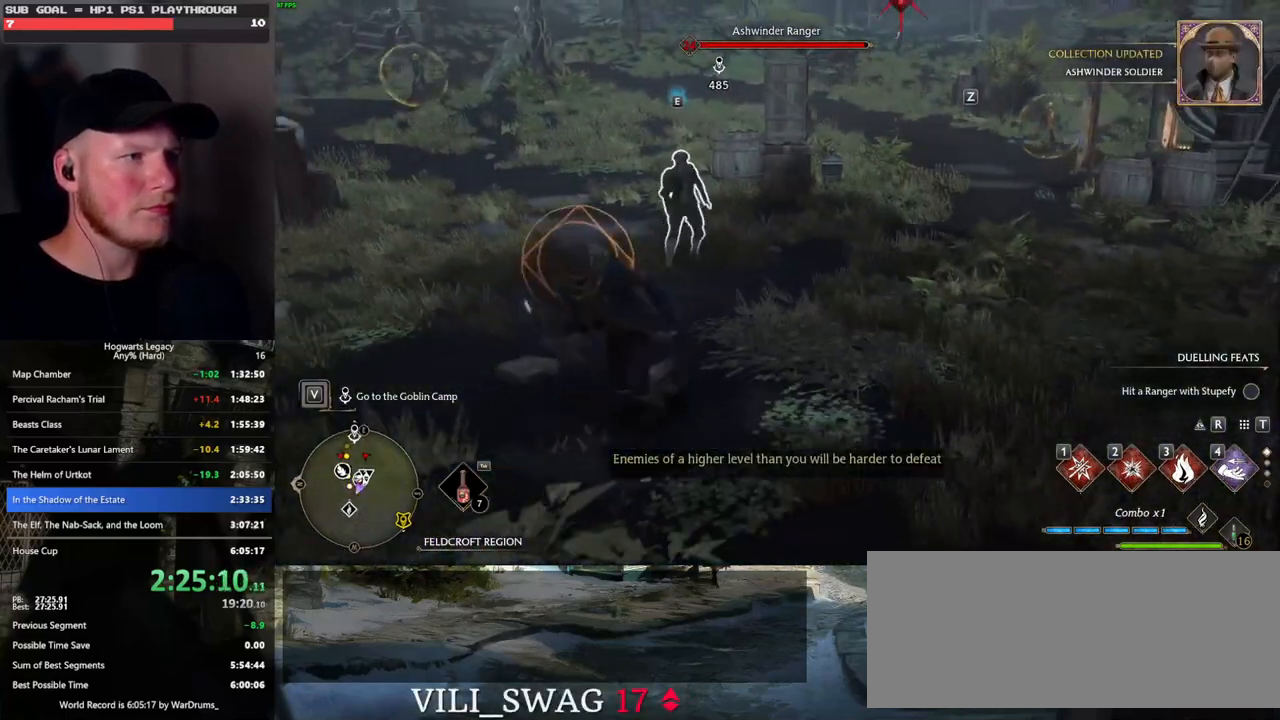
{"keys": ["q"], "mouse": [], "events": [[50, "w", "down"], [167, "a", "up"], [283, "q", "down"], [333, "w", "up"]]}
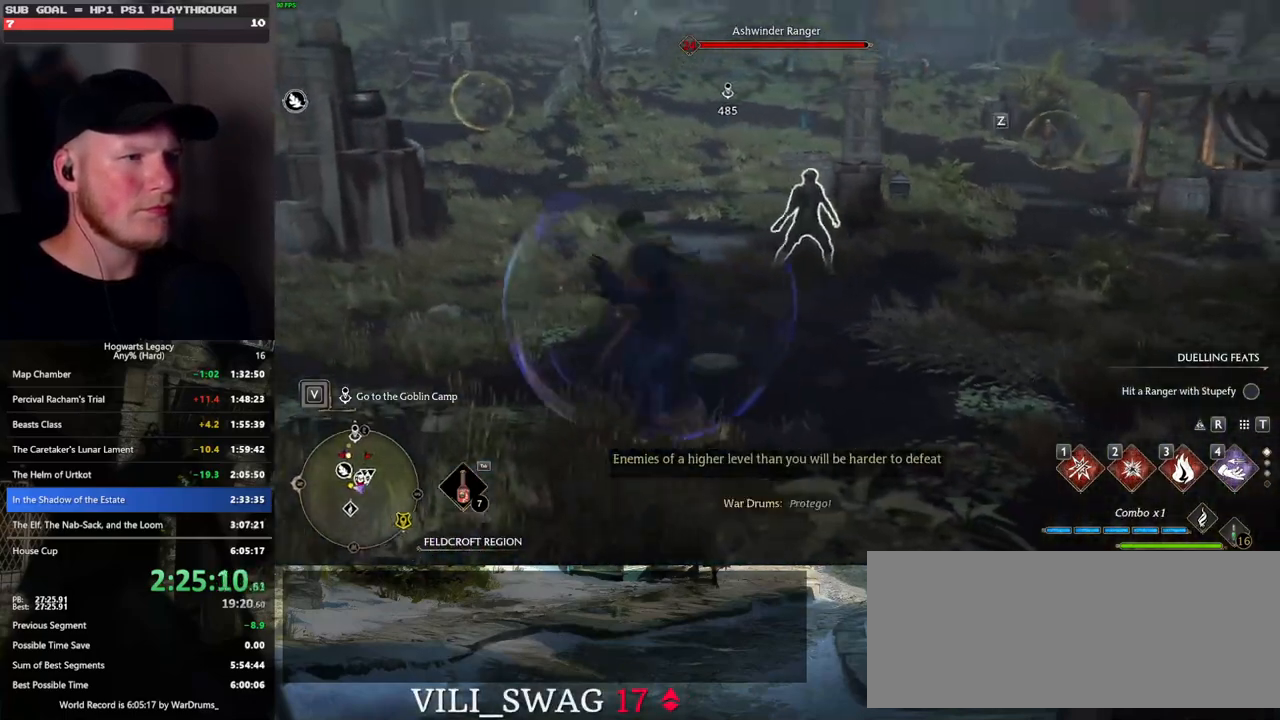
{"keys": ["q"], "mouse": [], "events": []}
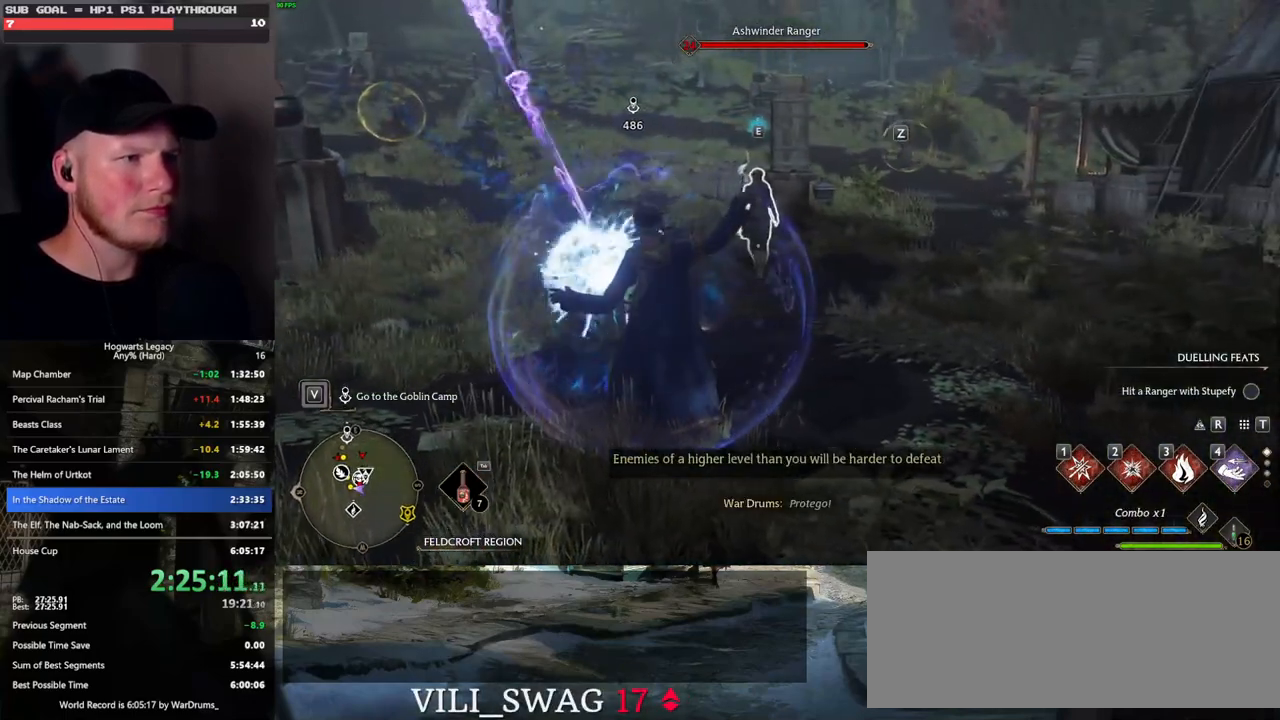
{"keys": ["q"], "mouse": [], "events": []}
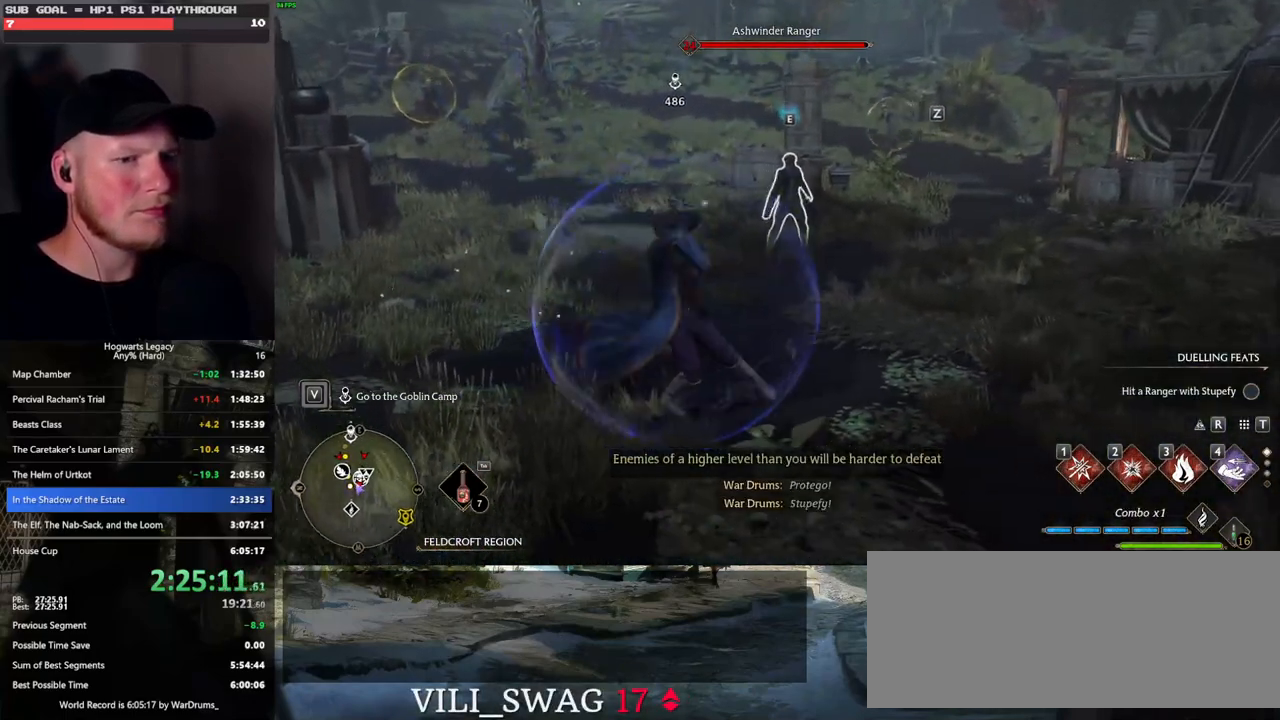
{"keys": ["shift_l", "w"], "mouse": [], "events": [[117, "w", "down"], [133, "q", "up"], [300, "space", "down"], [383, "shift_l", "down"], [500, "space", "up"]]}
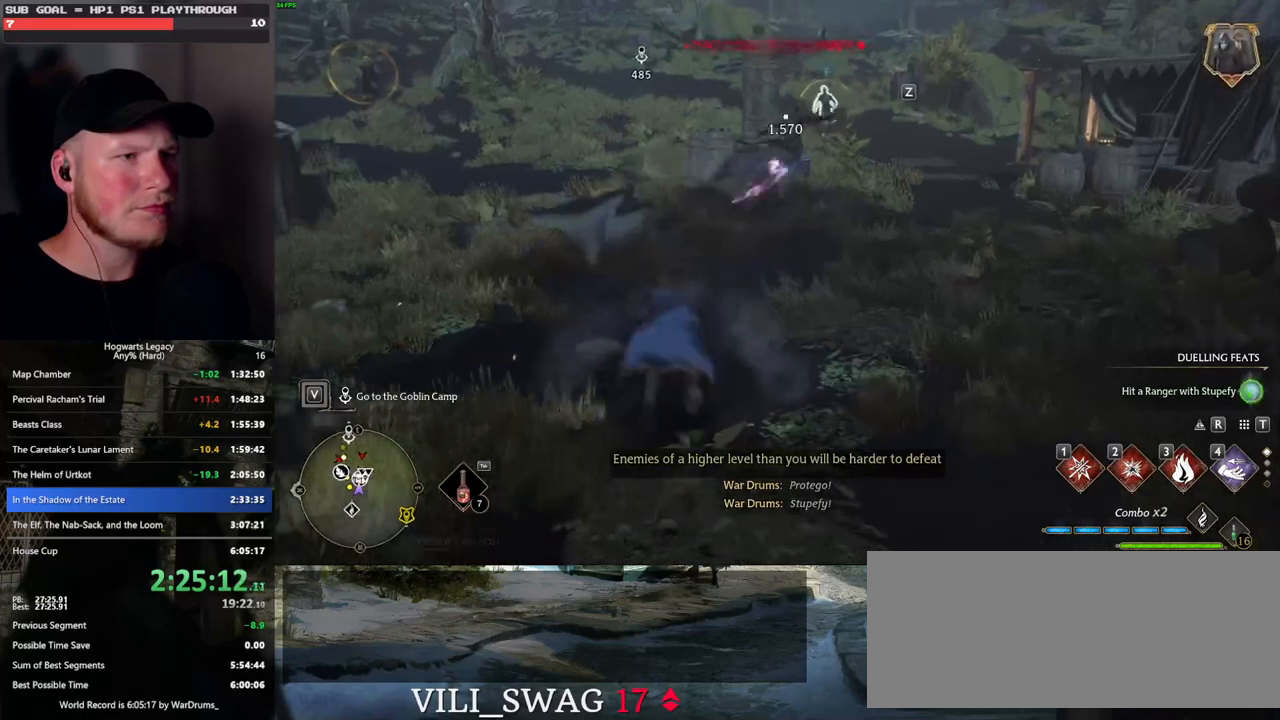
{"keys": ["w"], "mouse": [], "events": [[33, "shift_l", "up"]]}
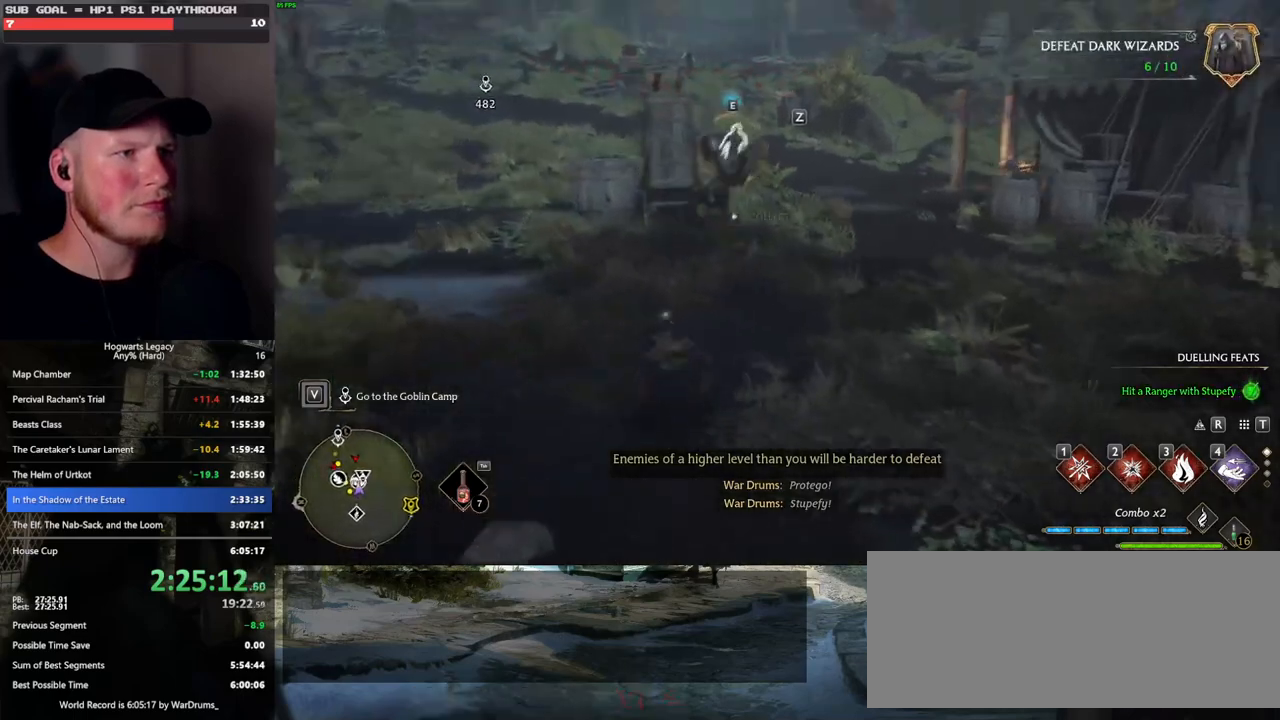
{"keys": ["w"], "mouse": [], "events": []}
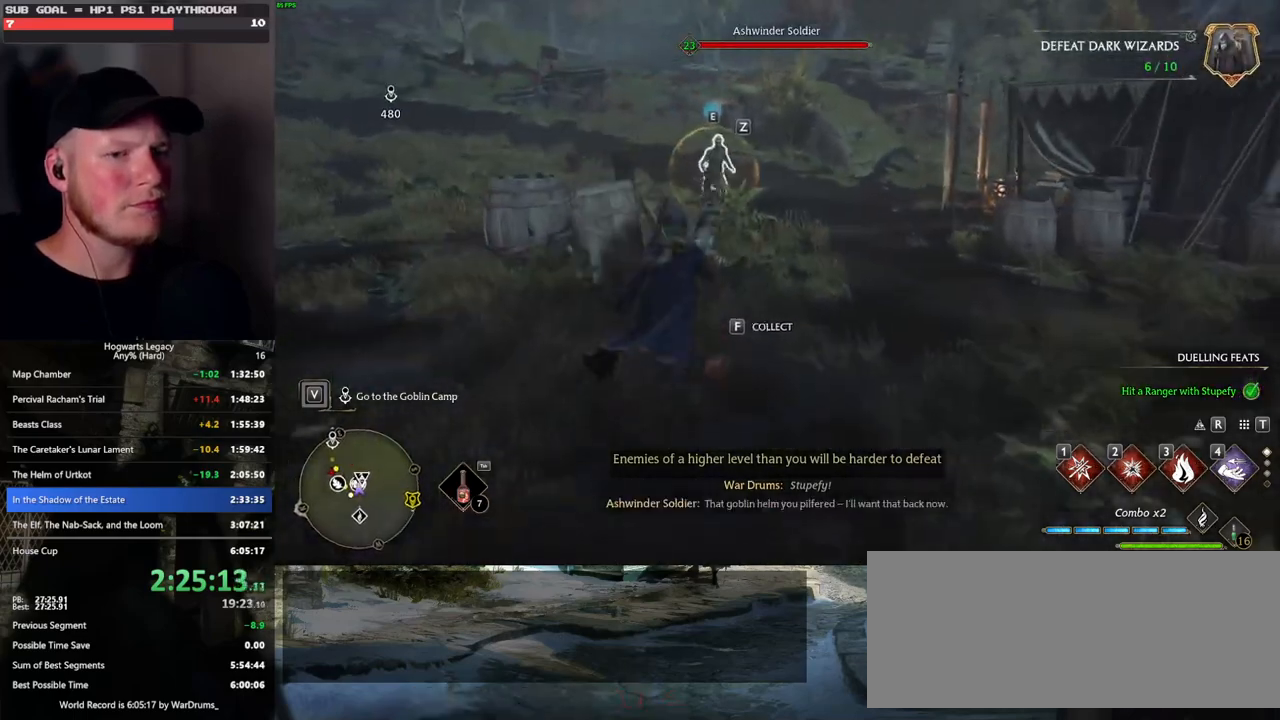
{"keys": ["3", "w"], "mouse": [], "events": [[117, "mouse_wheel", "down"], [167, "mouse_wheel", "up"], [433, "3", "down"]]}
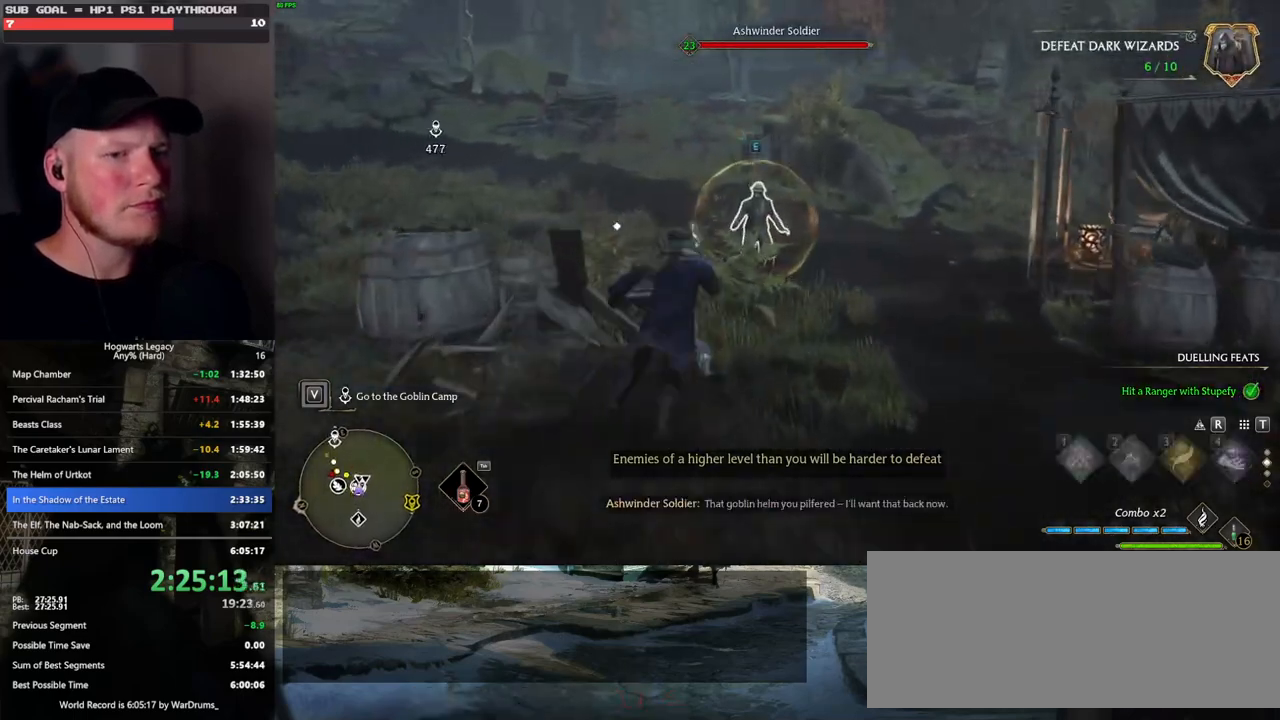
{"keys": ["w"], "mouse": ["wheel"], "events": [[50, "3", "up"], [383, "mouse_wheel", "down"]]}
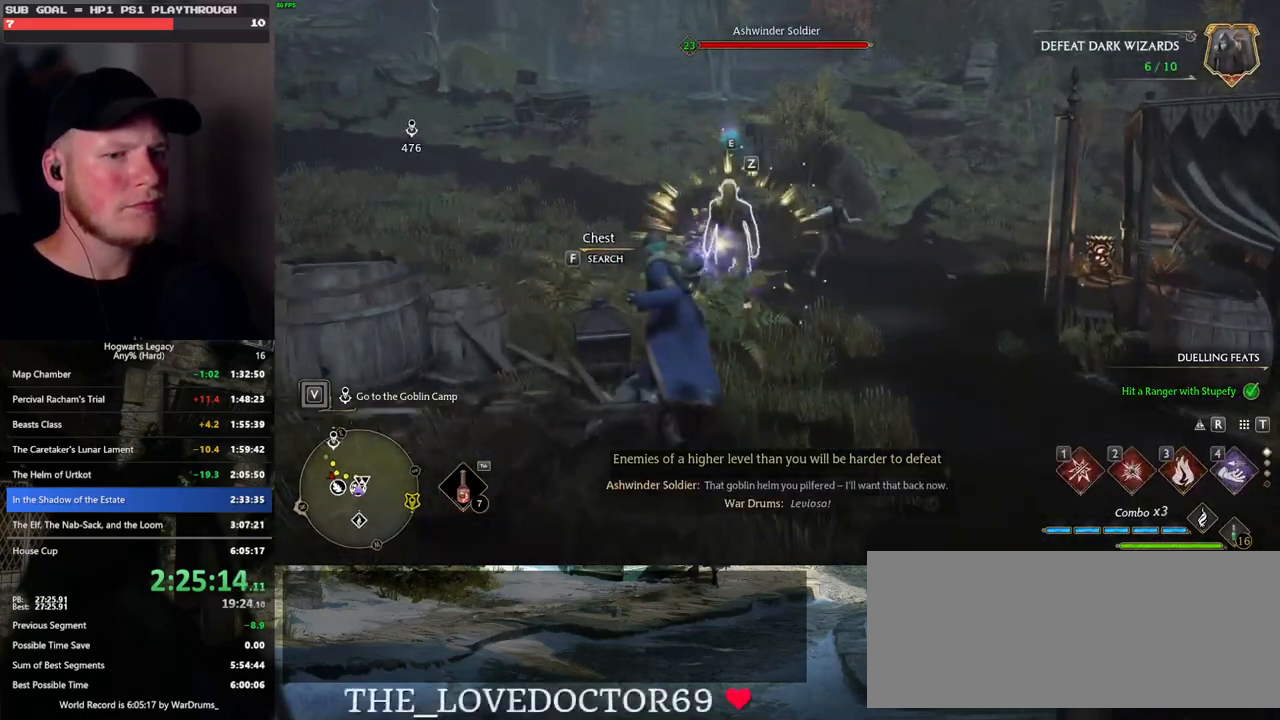
{"keys": ["w"], "mouse": [], "events": [[67, "mouse_wheel", "up"], [317, "1", "down"], [433, "1", "up"]]}
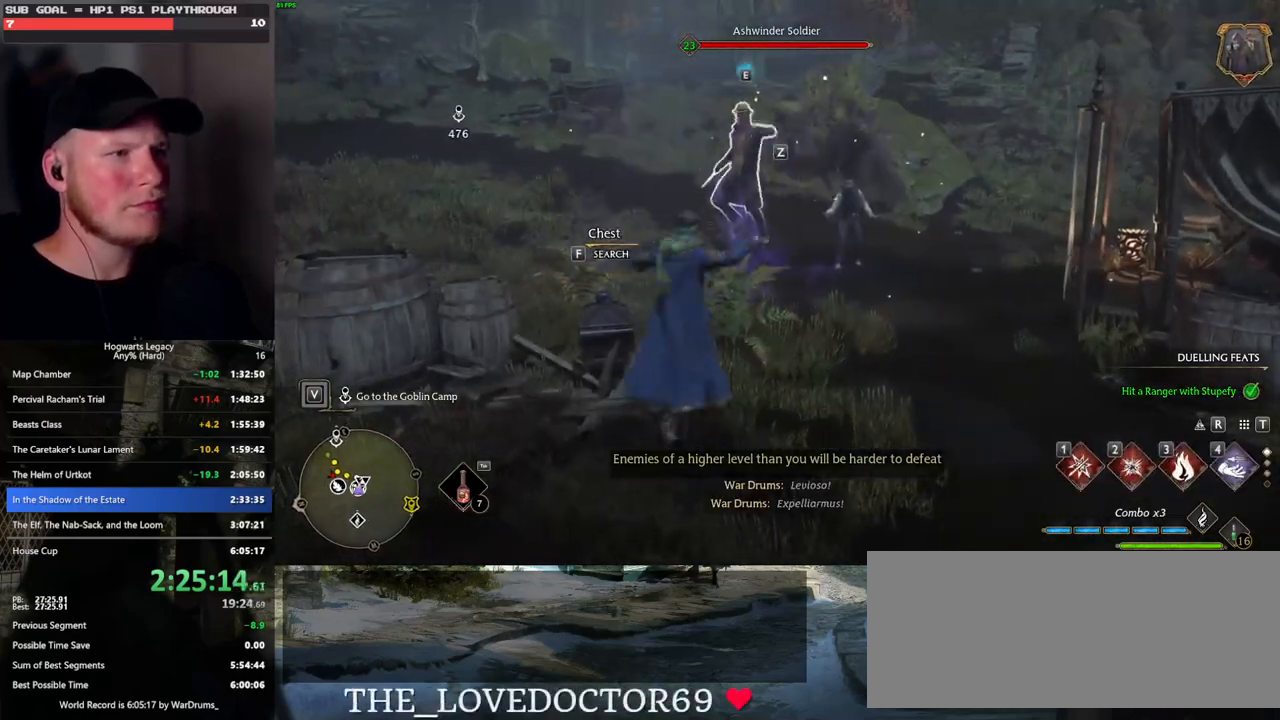
{"keys": ["w"], "mouse": [], "events": [[383, "z", "down"], [450, "z", "up"]]}
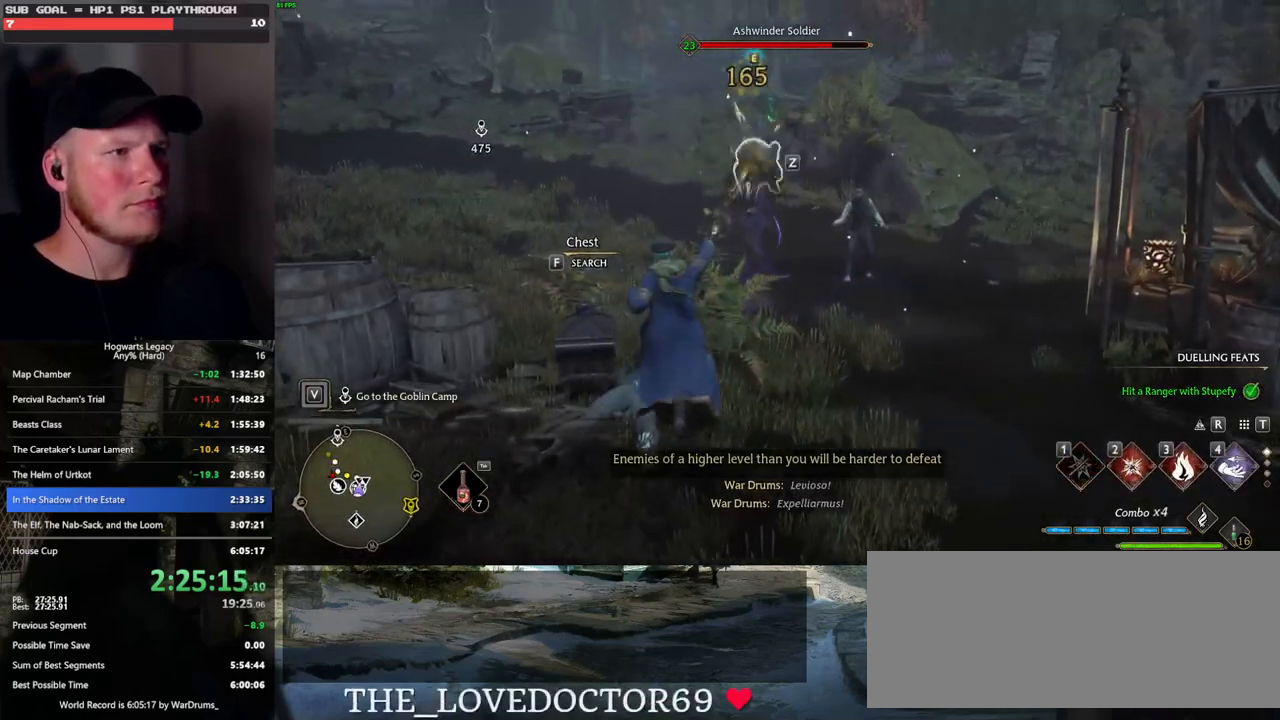
{"keys": ["w"], "mouse": [], "events": [[50, "z", "down"], [133, "z", "up"], [217, "z", "down"], [300, "z", "up"]]}
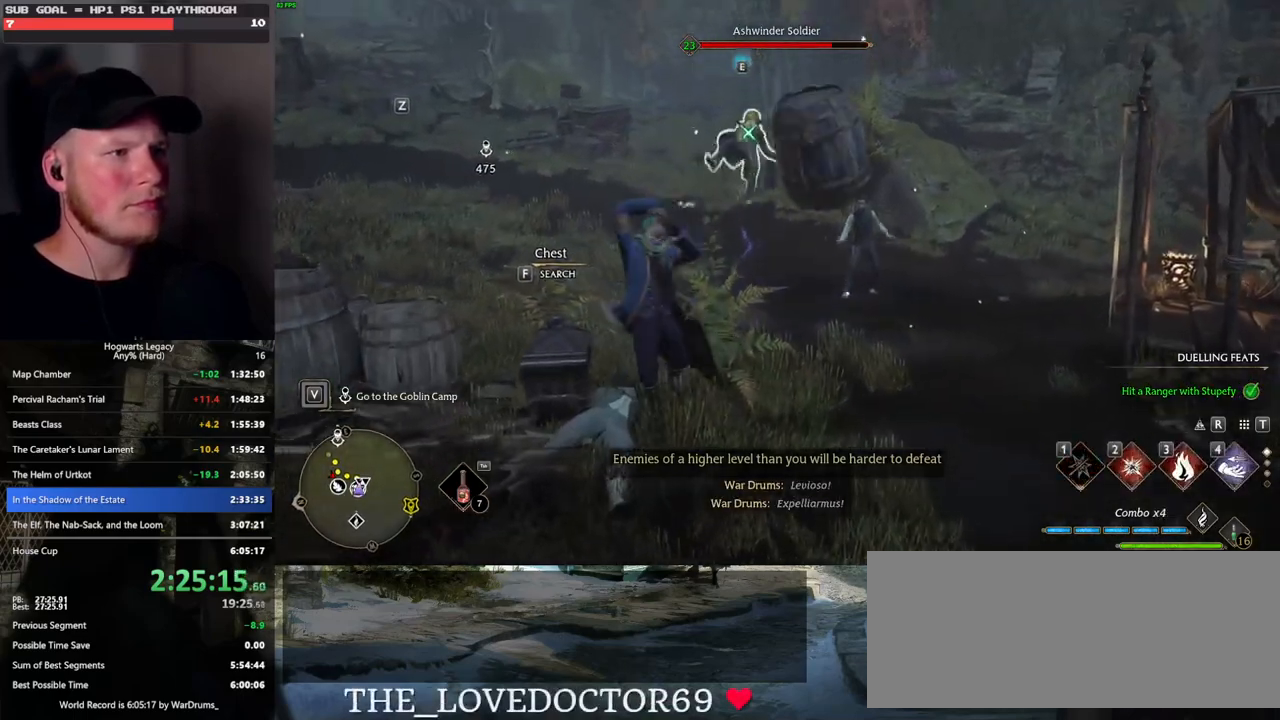
{"keys": ["w"], "mouse": [], "events": []}
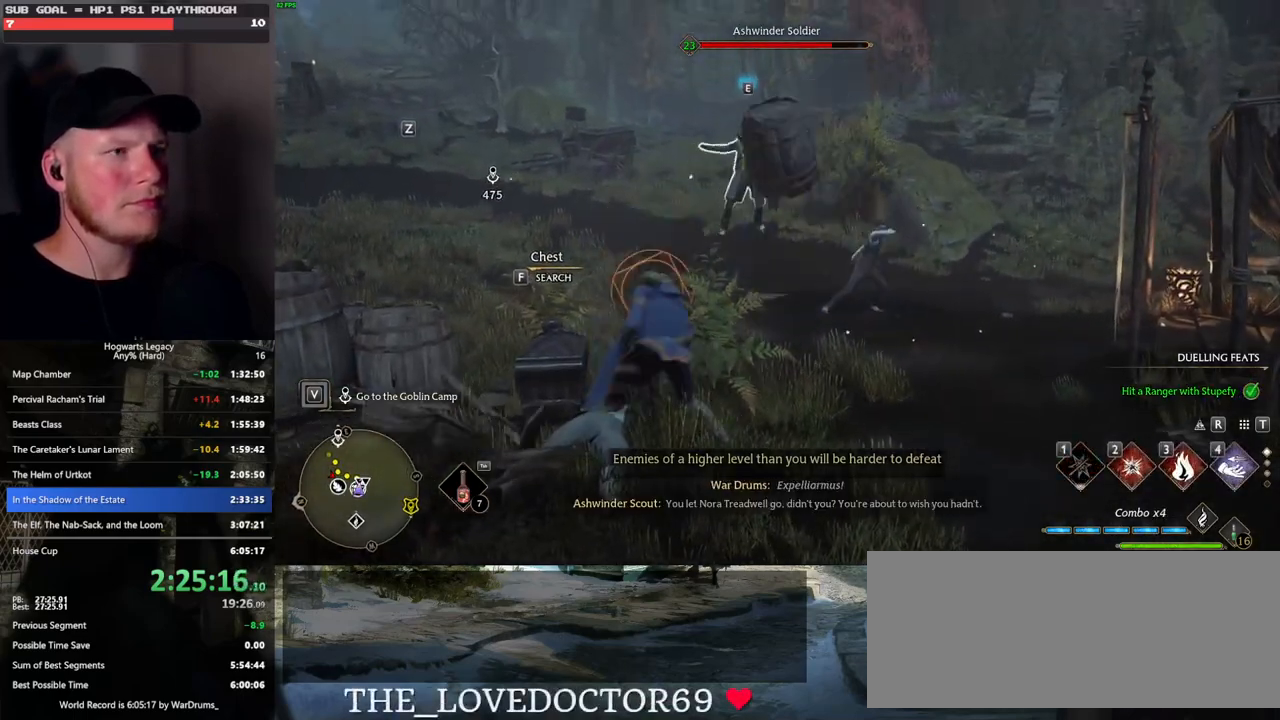
{"keys": ["w"], "mouse": [], "events": [[67, "space", "down"], [83, "shift_l", "down"], [250, "shift_l", "up"], [283, "space", "up"]]}
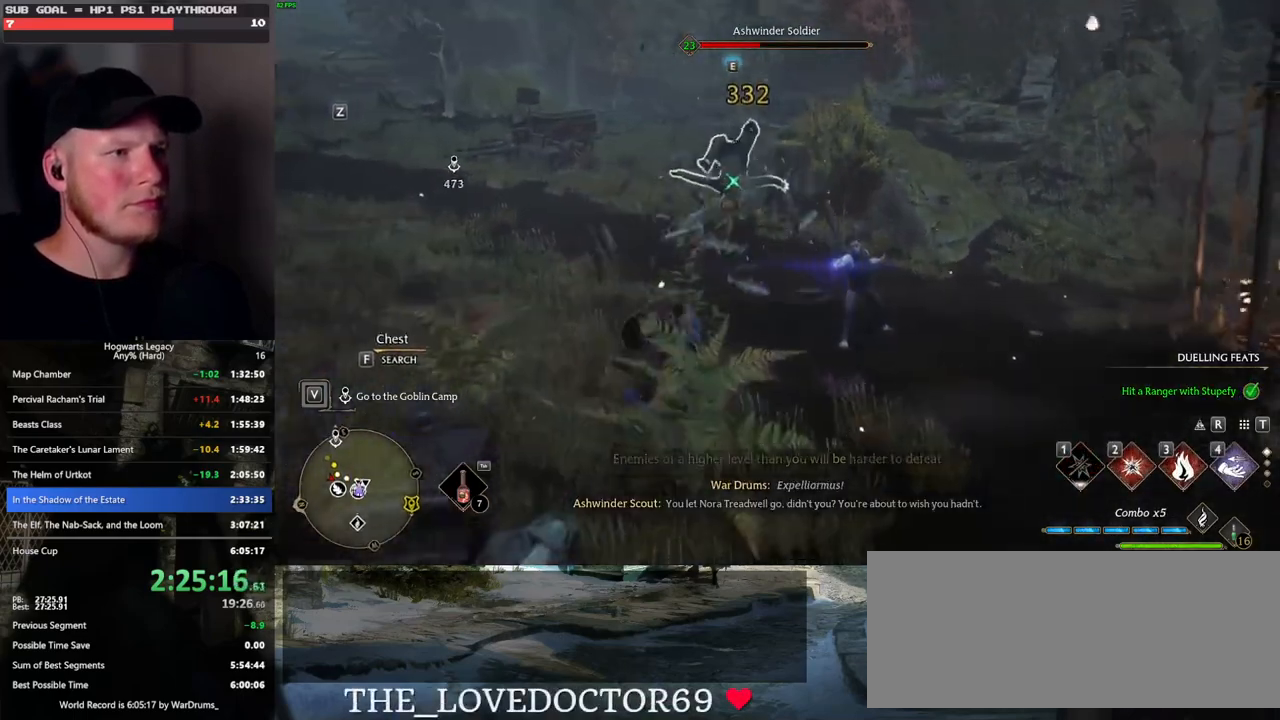
{"keys": ["w"], "mouse": [], "events": [[117, "3", "down"], [200, "3", "up"], [300, "3", "down"], [383, "3", "up"]]}
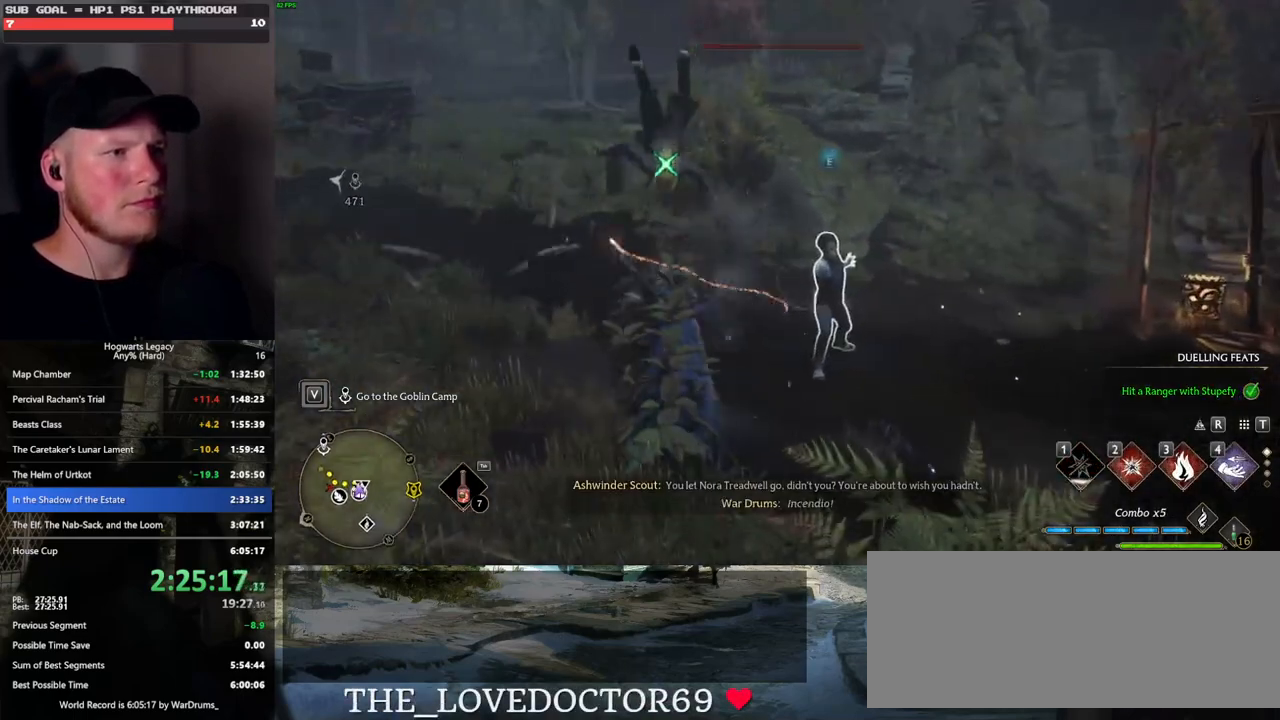
{"keys": ["w"], "mouse": [], "events": []}